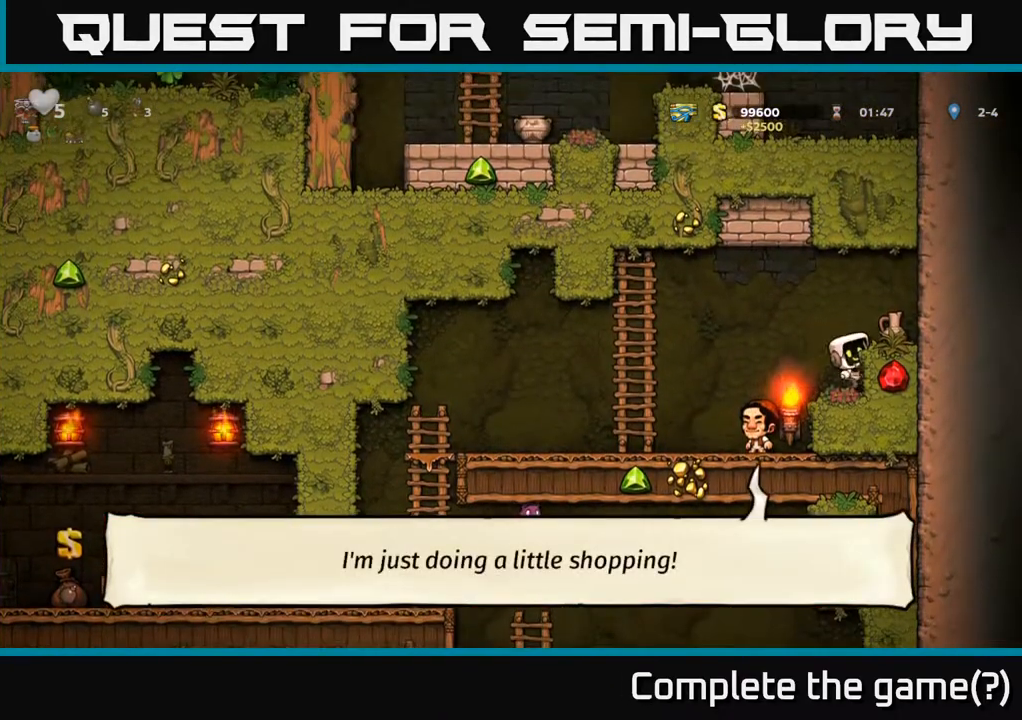
Gameplay with a controller (Xbox layout); each line is a JSON object with the inputs held at the frame after it. "events" lists button and stick changes between this image and that frame as [ms after this image, input, new state], when the widget could be followed in between.
{"buttons": [], "left_stick": "down-left", "right_stick": "center", "events": [[17, "A", "down"], [150, "A", "up"], [267, "left_stick", "center"], [350, "left_stick", "down-left"]]}
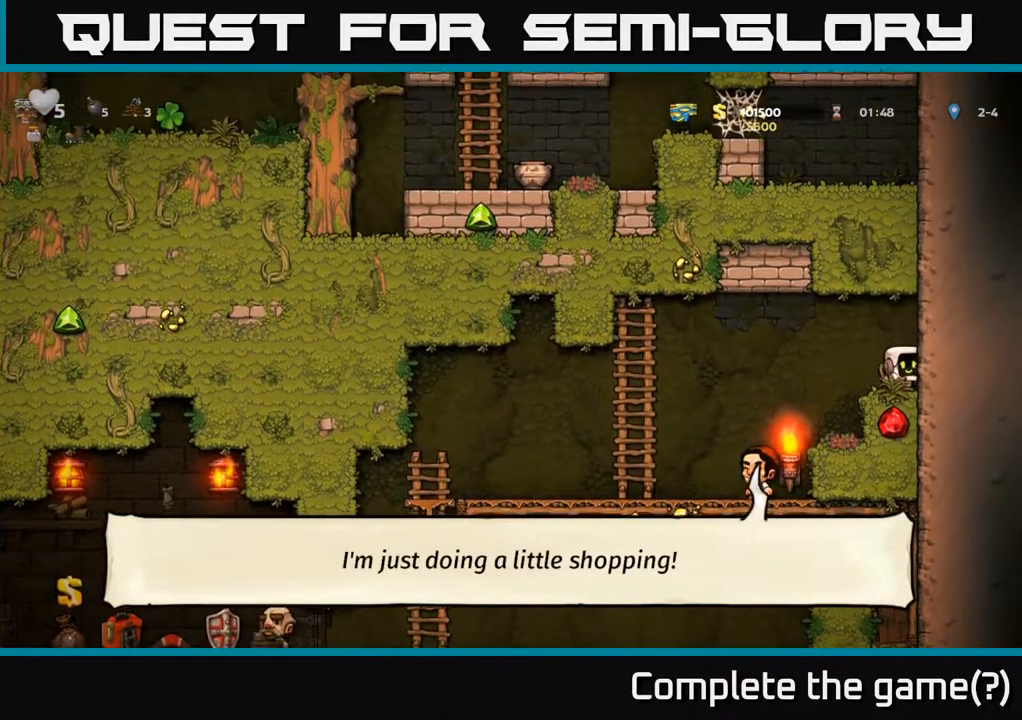
{"buttons": [], "left_stick": "left", "right_stick": "center", "events": [[33, "X", "down"], [150, "X", "up"], [217, "left_stick", "left"]]}
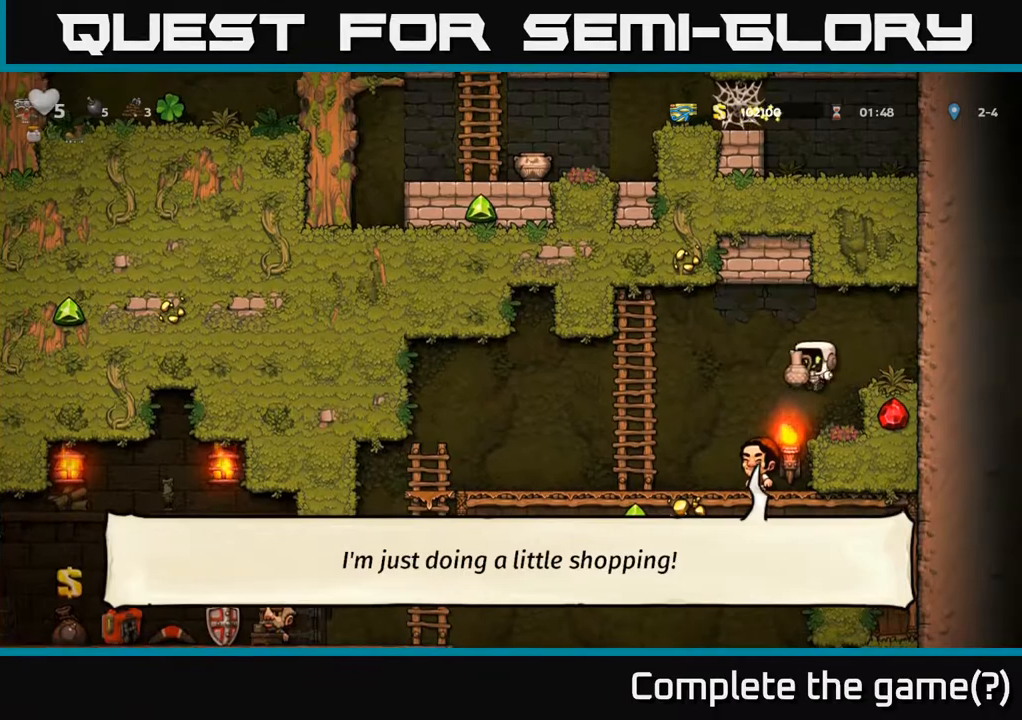
{"buttons": [], "left_stick": "center", "right_stick": "center", "events": [[250, "left_stick", "center"]]}
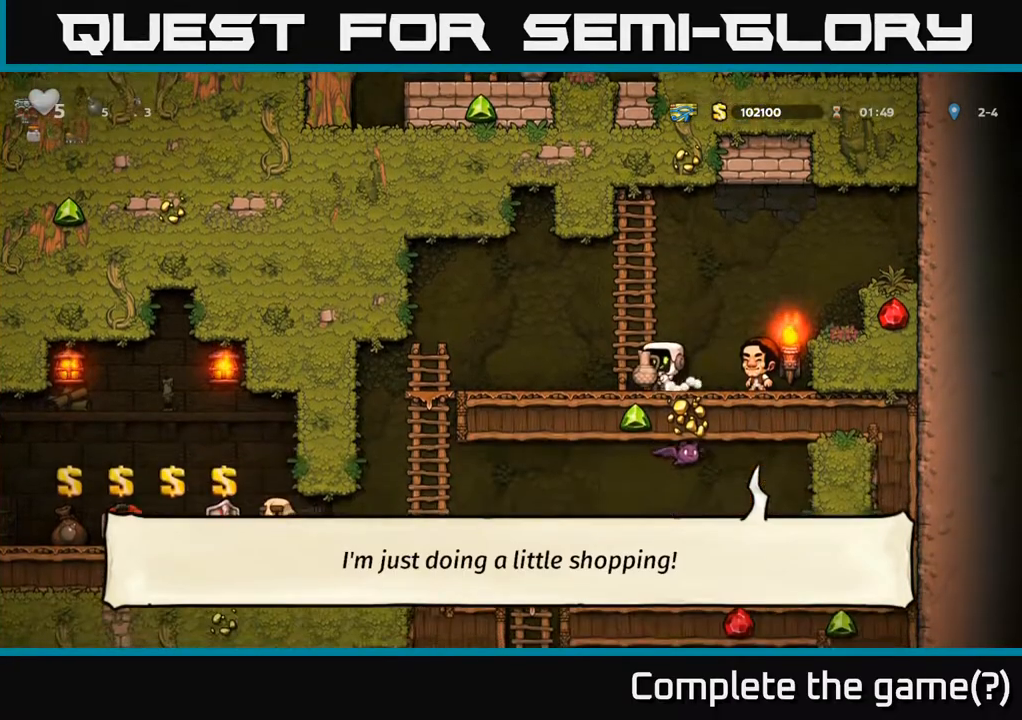
{"buttons": [], "left_stick": "center", "right_stick": "center", "events": [[167, "X", "down"], [167, "left_stick", "left"], [250, "X", "up"], [300, "left_stick", "center"]]}
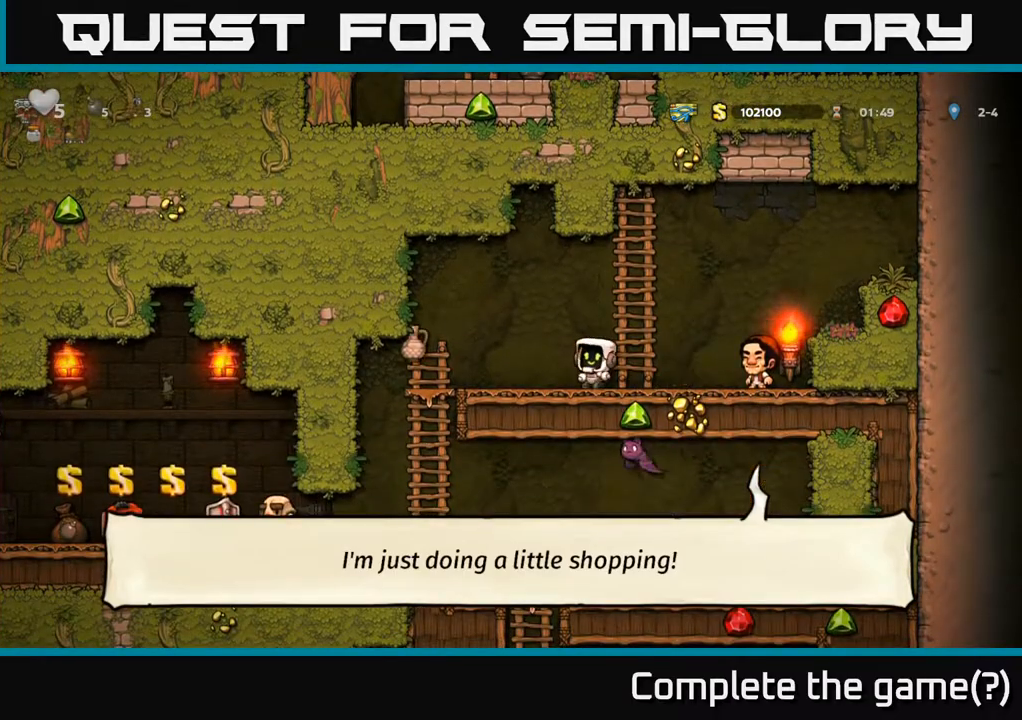
{"buttons": [], "left_stick": "left", "right_stick": "center", "events": [[333, "left_stick", "left"]]}
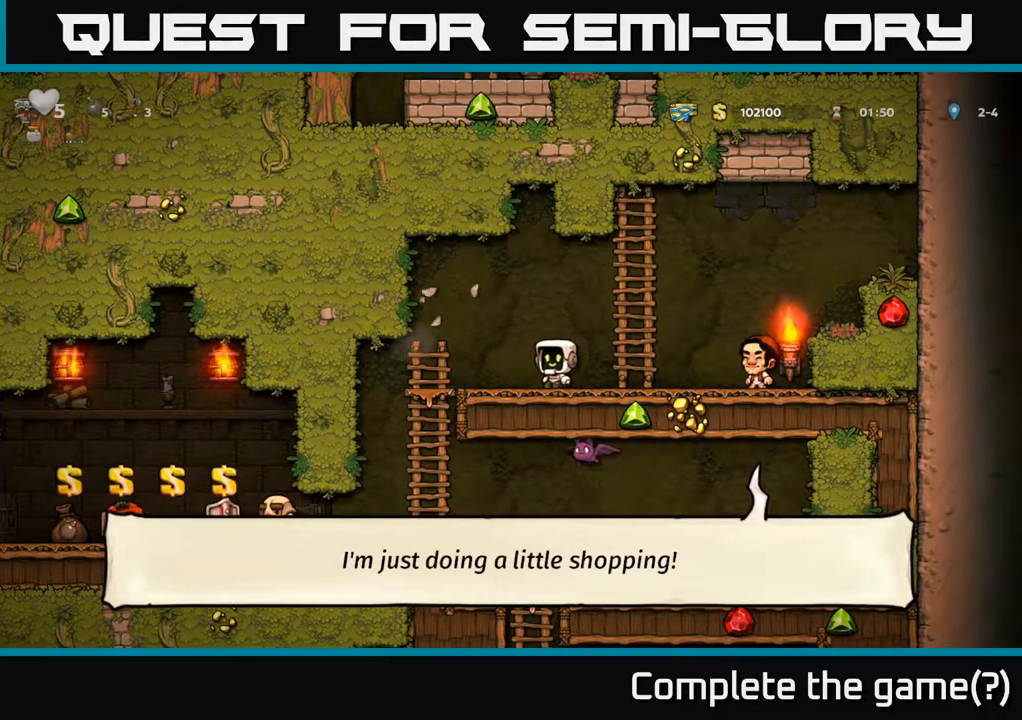
{"buttons": [], "left_stick": "down-left", "right_stick": "center", "events": [[233, "left_stick", "down-left"], [367, "X", "down"], [467, "X", "up"]]}
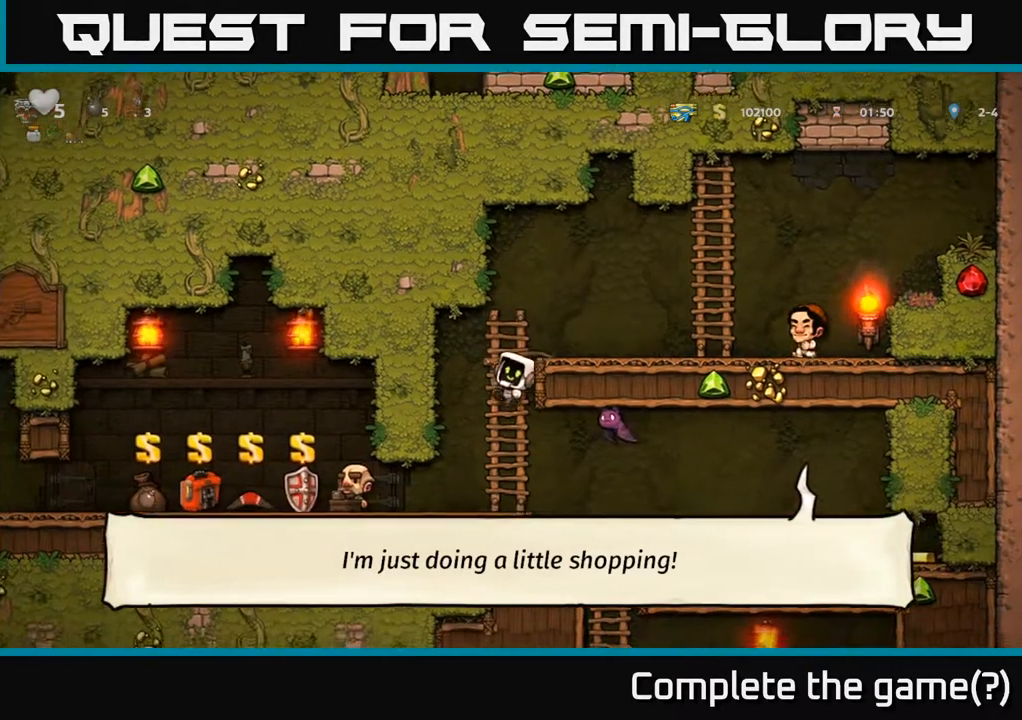
{"buttons": [], "left_stick": "left", "right_stick": "center", "events": [[17, "left_stick", "down"], [167, "left_stick", "left"], [317, "left_stick", "down-left"], [417, "left_stick", "left"]]}
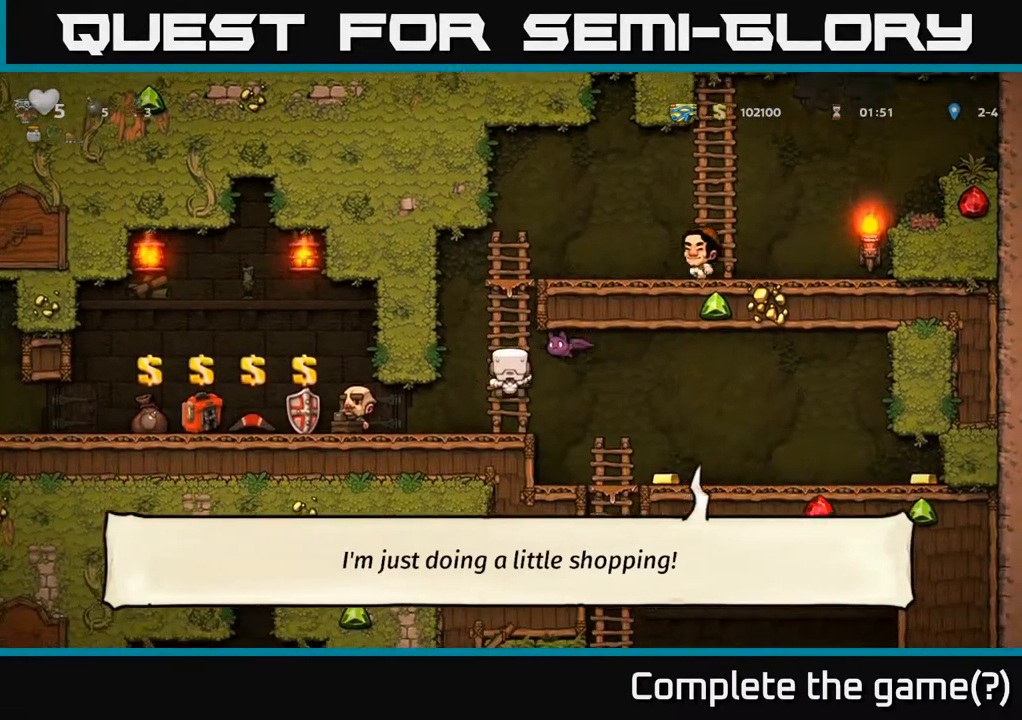
{"buttons": [], "left_stick": "down-left", "right_stick": "center", "events": [[283, "left_stick", "down-left"], [350, "A", "down"], [433, "A", "up"]]}
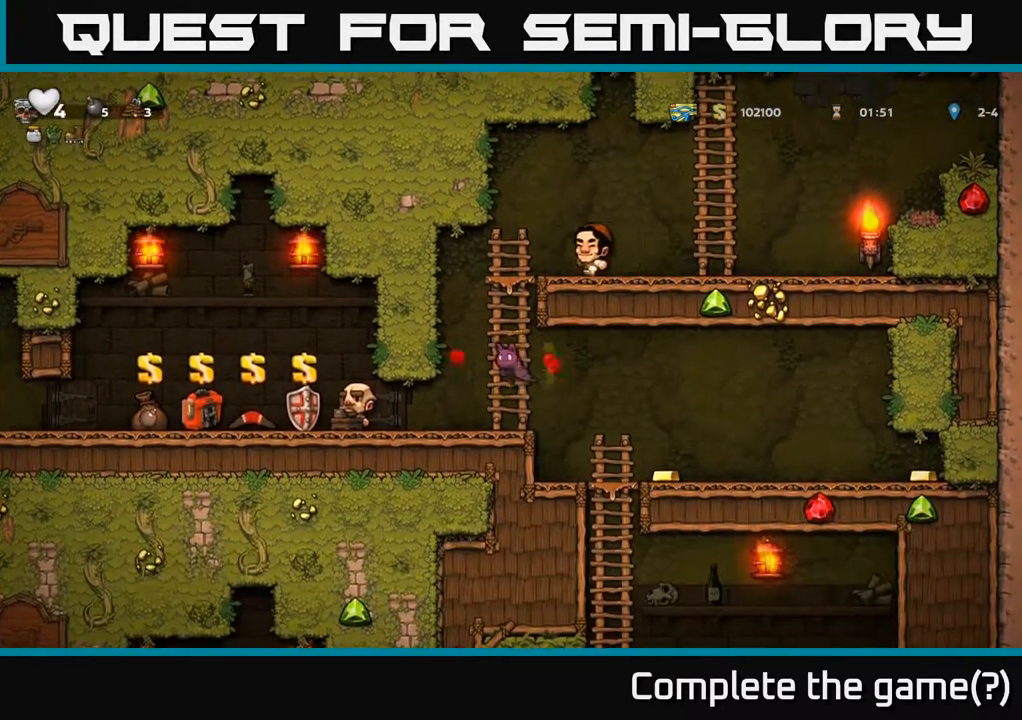
{"buttons": [], "left_stick": "down-left", "right_stick": "center", "events": [[33, "left_stick", "left"], [283, "left_stick", "down"], [367, "A", "down"], [417, "A", "up"], [500, "left_stick", "down-left"]]}
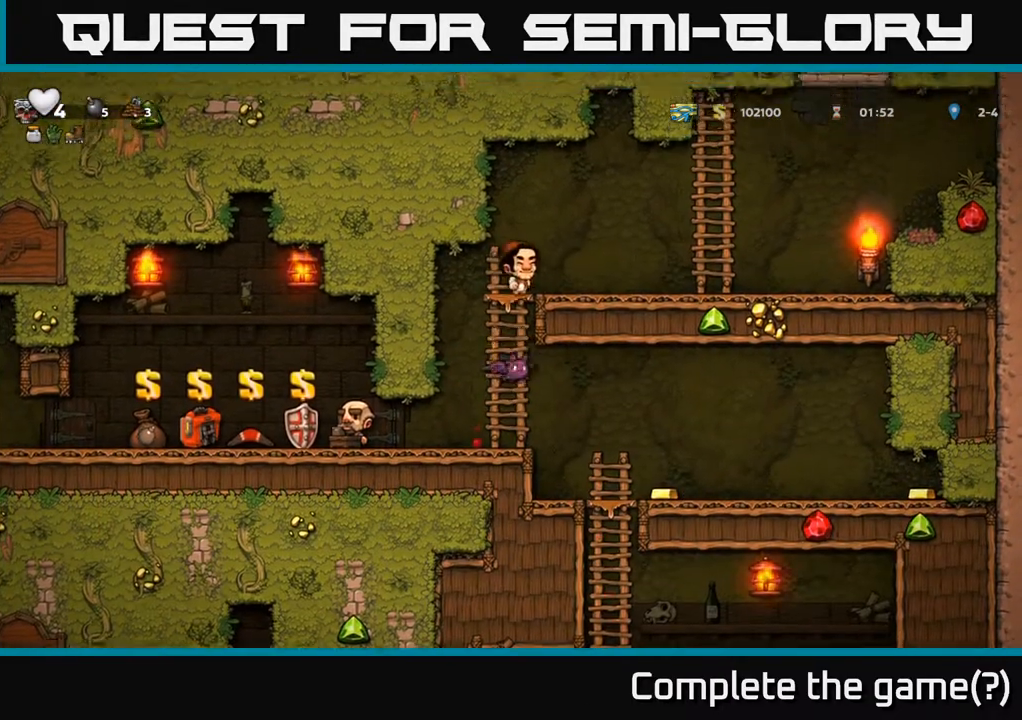
{"buttons": [], "left_stick": "down-left", "right_stick": "center"}
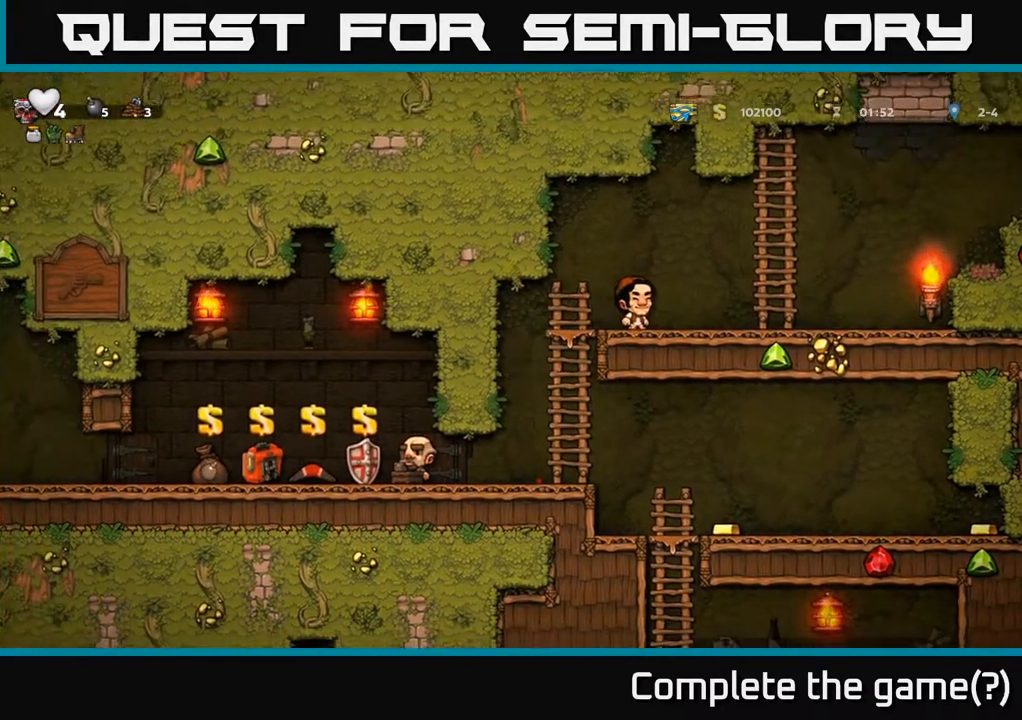
{"buttons": [], "left_stick": "right", "right_stick": "center", "events": [[167, "left_stick", "down"], [400, "left_stick", "right"]]}
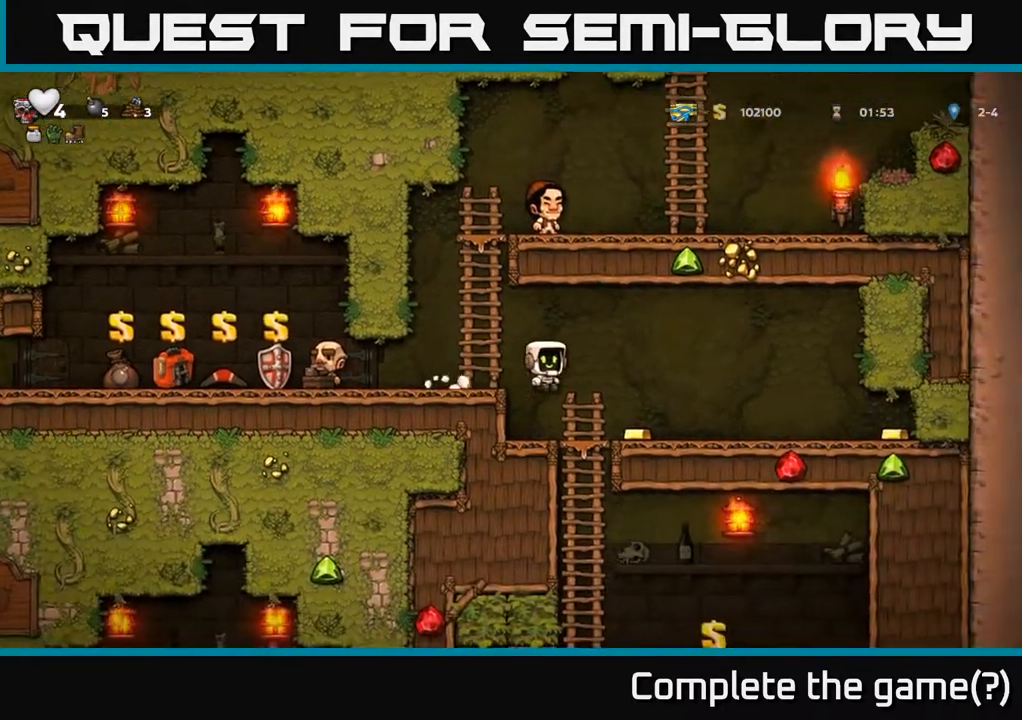
{"buttons": [], "left_stick": "right", "right_stick": "center", "events": [[100, "left_stick", "left"], [250, "left_stick", "right"]]}
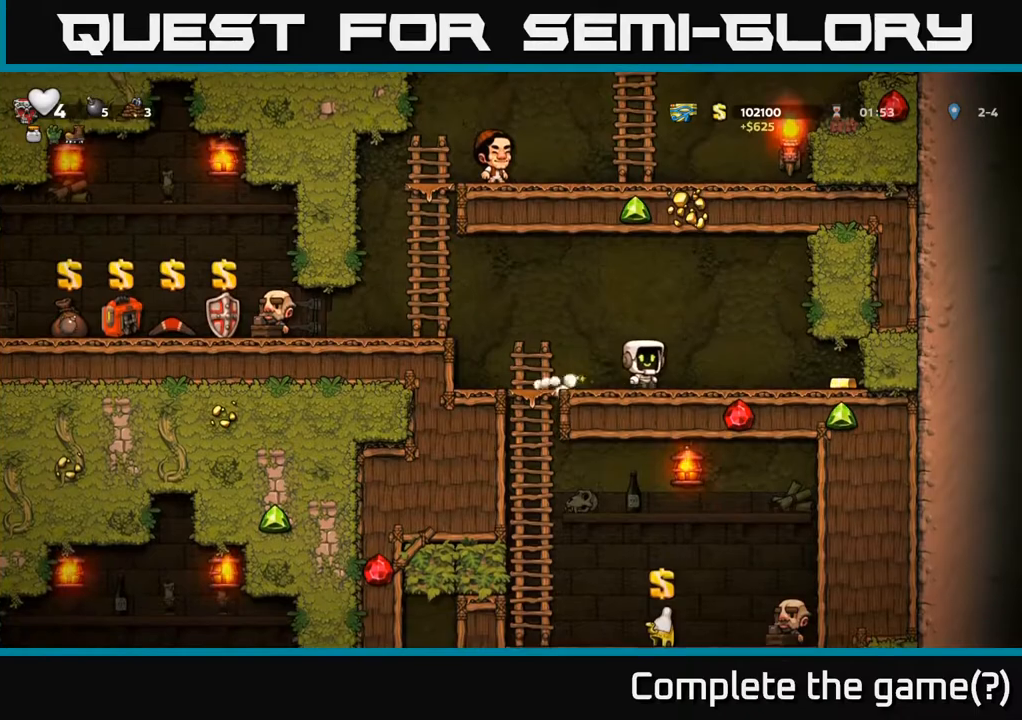
{"buttons": [], "left_stick": "left", "right_stick": "center"}
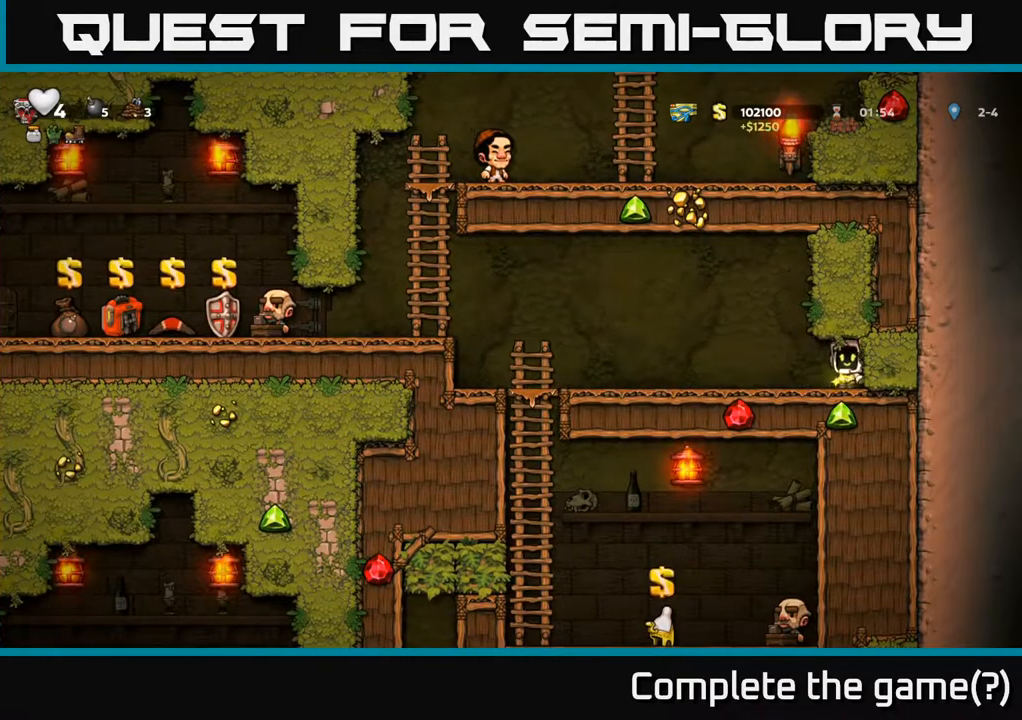
{"buttons": [], "left_stick": "left", "right_stick": "center", "events": []}
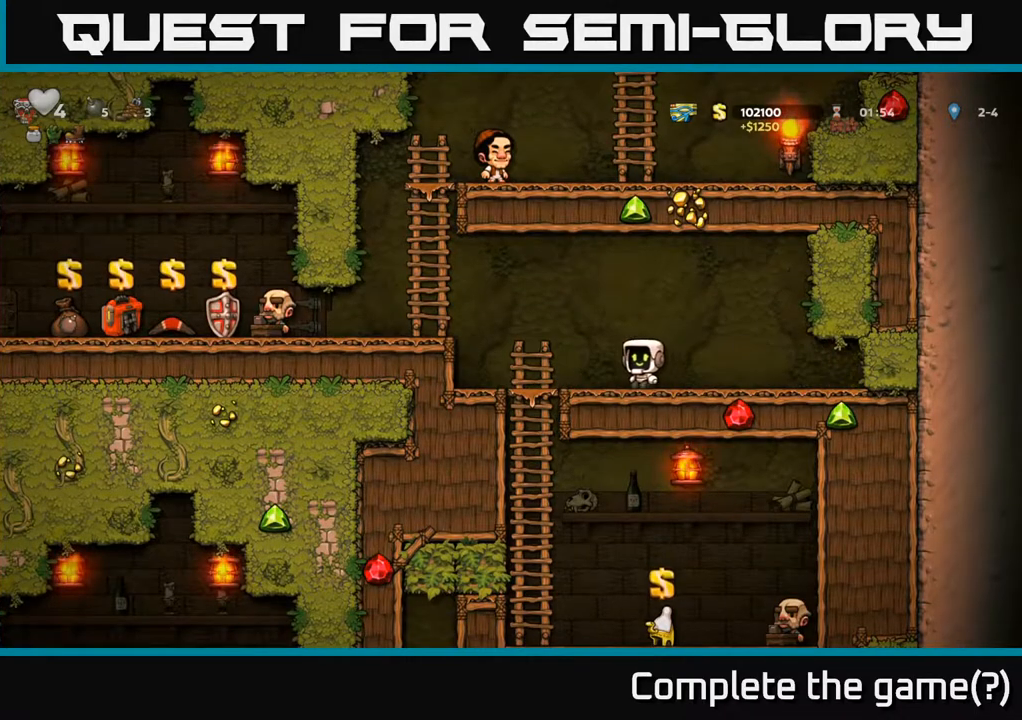
{"buttons": [], "left_stick": "down-left", "right_stick": "center"}
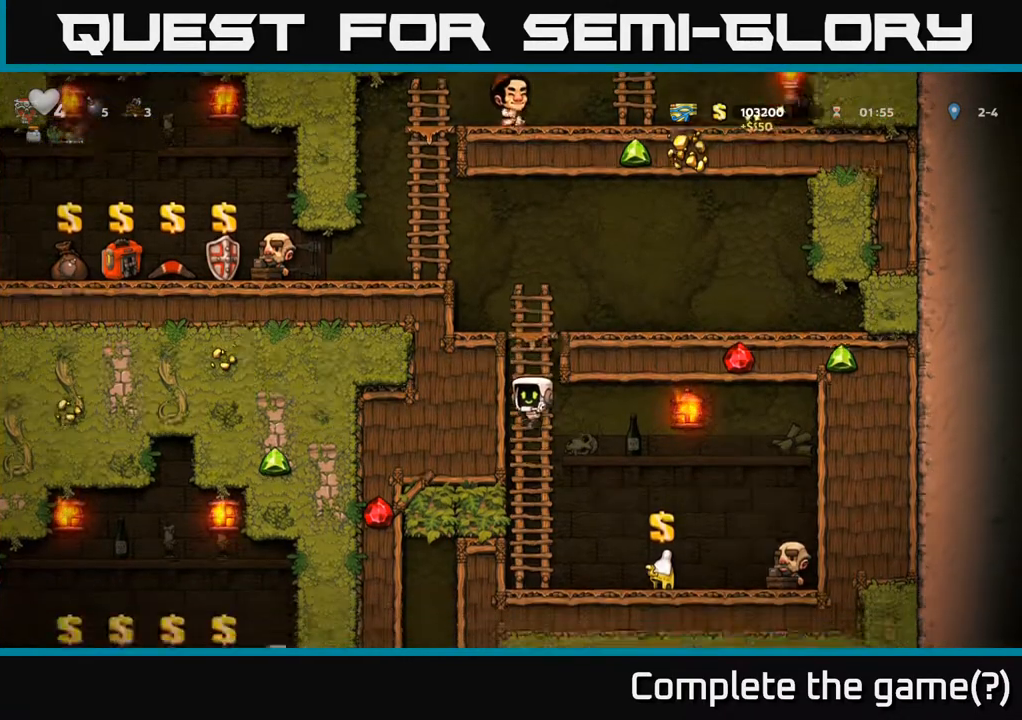
{"buttons": ["L2"], "left_stick": "center", "right_stick": "center", "events": [[167, "left_stick", "right"], [383, "left_stick", "center"], [450, "L2", "down"]]}
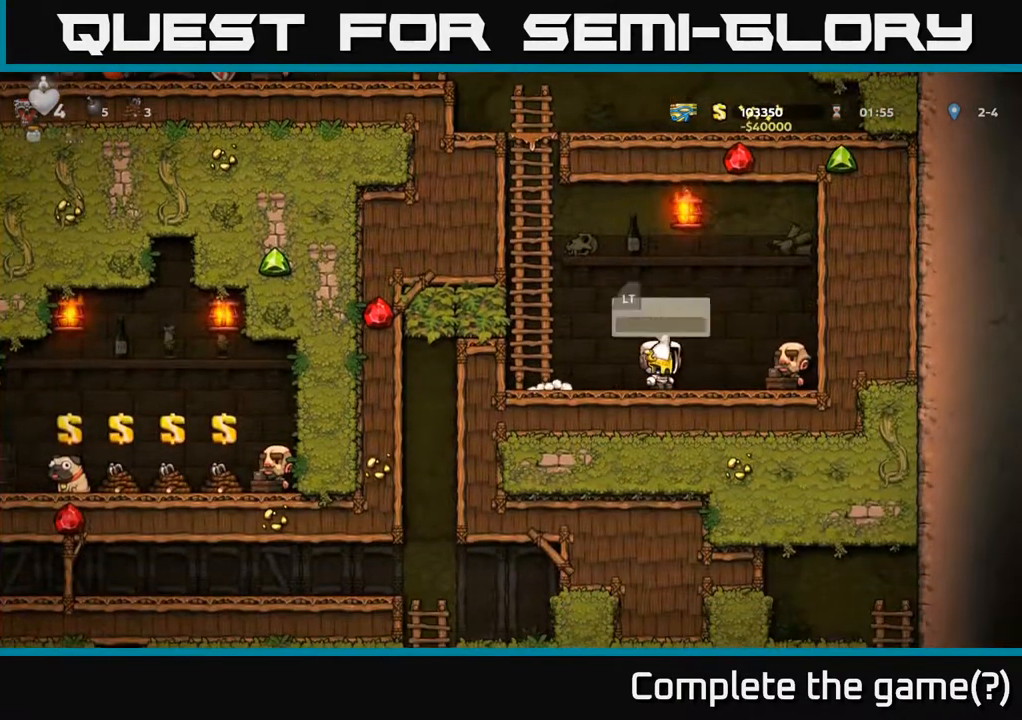
{"buttons": ["A"], "left_stick": "up-left", "right_stick": "center", "events": [[50, "L2", "up"], [200, "left_stick", "left"], [317, "A", "down"], [400, "left_stick", "up-left"]]}
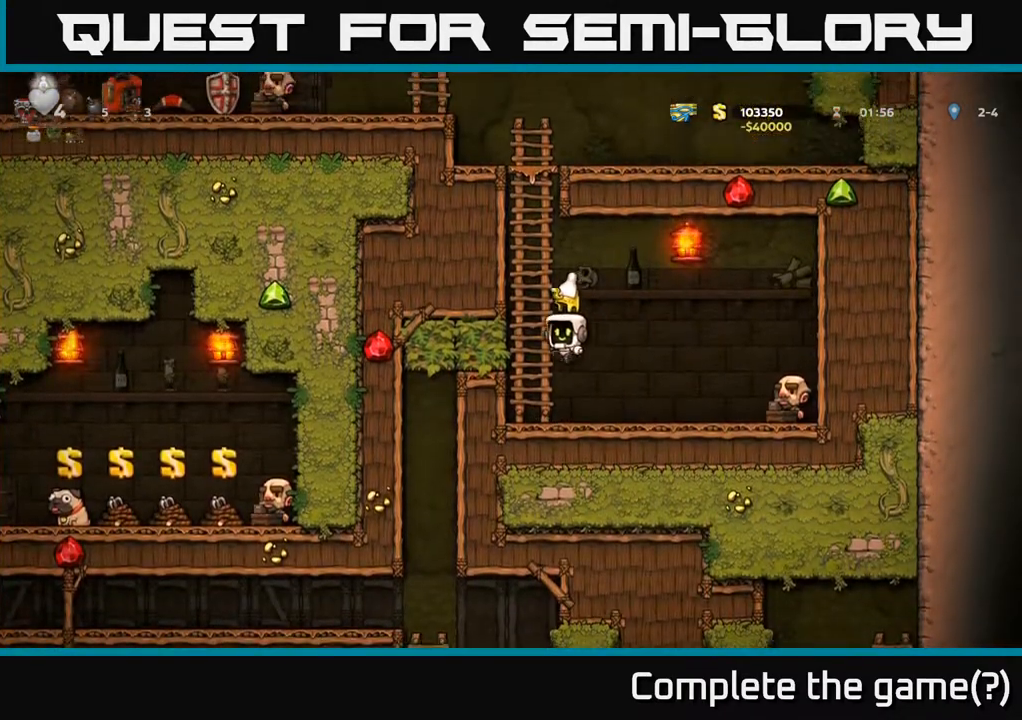
{"buttons": [], "left_stick": "up", "right_stick": "center", "events": [[33, "A", "up"], [50, "left_stick", "up"], [300, "A", "down"], [467, "A", "up"]]}
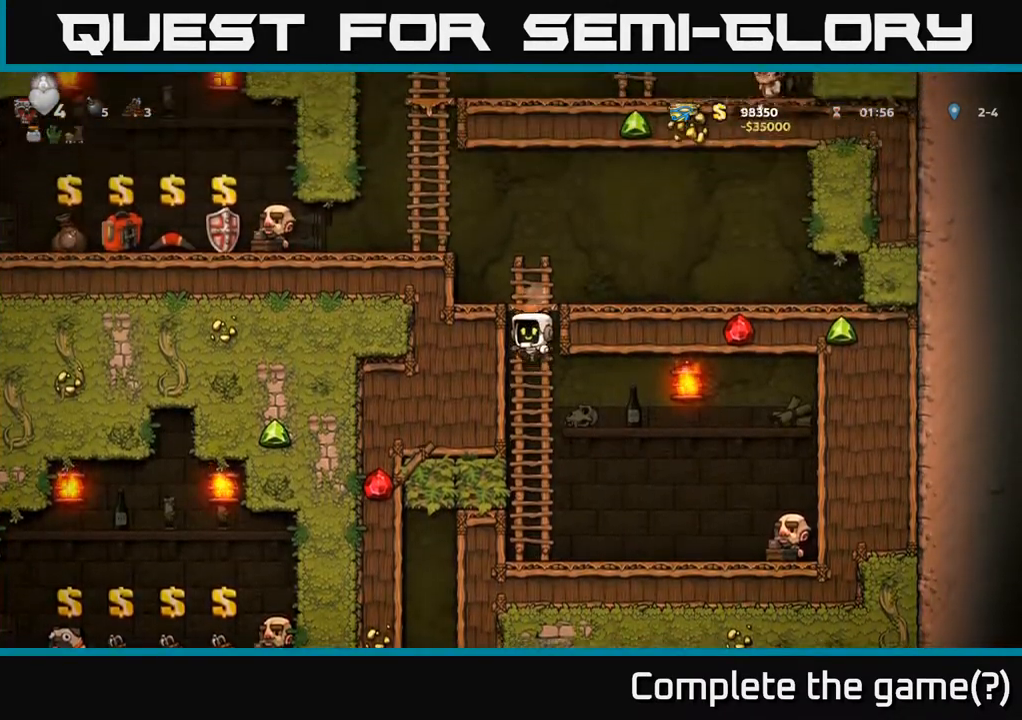
{"buttons": [], "left_stick": "left", "right_stick": "center", "events": [[250, "A", "down"], [333, "left_stick", "left"], [467, "A", "up"]]}
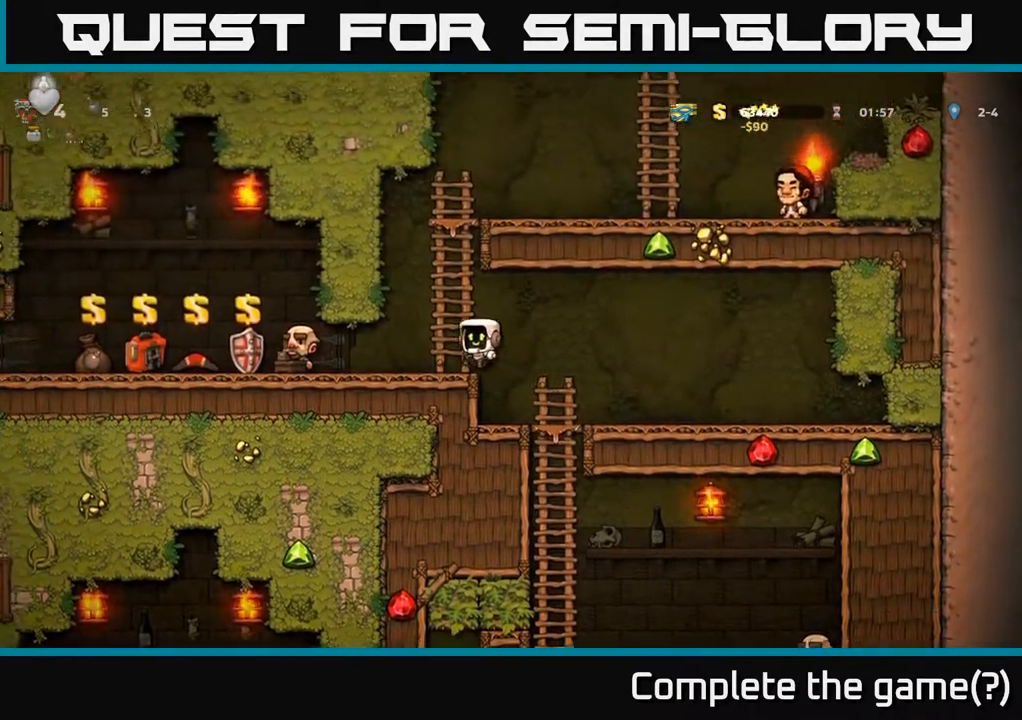
{"buttons": [], "left_stick": "center", "right_stick": "center", "events": [[33, "left_stick", "center"]]}
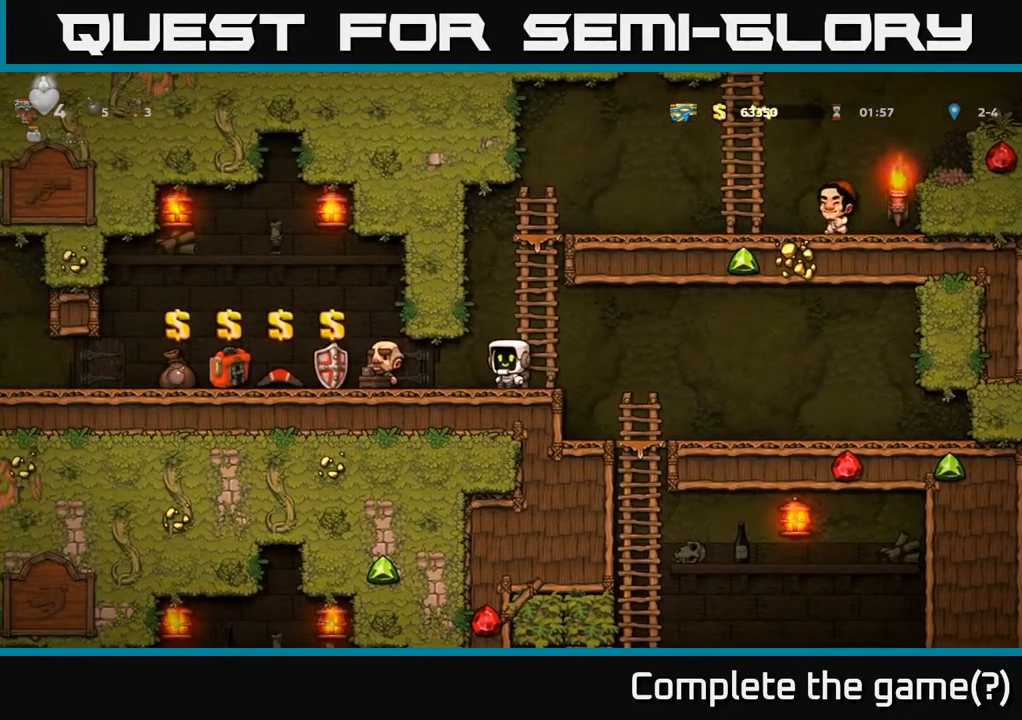
{"buttons": [], "left_stick": "left", "right_stick": "center", "events": [[100, "left_stick", "left"]]}